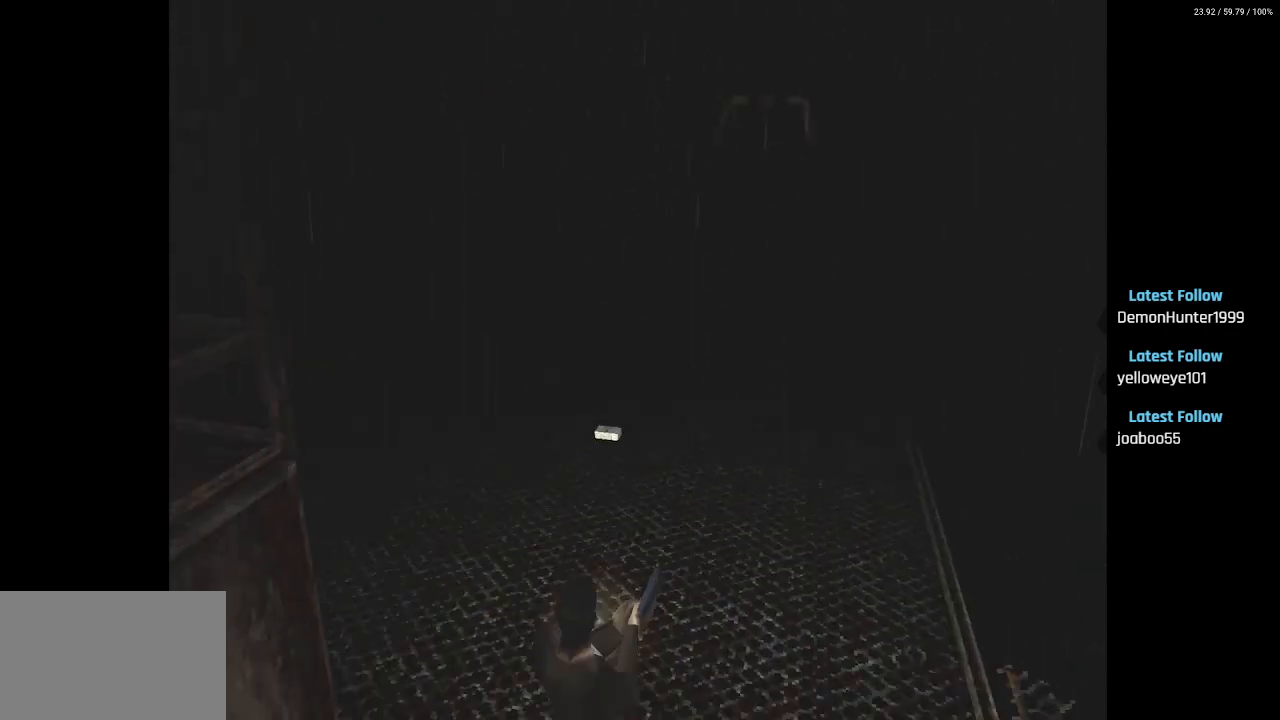
Gameplay with a controller (PlayStation layout); each line is a JSON object with the inputs held at the frame after it. "events" lists button and stick changes between this image and that frame as [ms after this image, input, new state], when the widget could be followed in between.
{"buttons": ["L2", "R2"], "left_stick": "center", "right_stick": "center", "events": [[400, "L2", "down"]]}
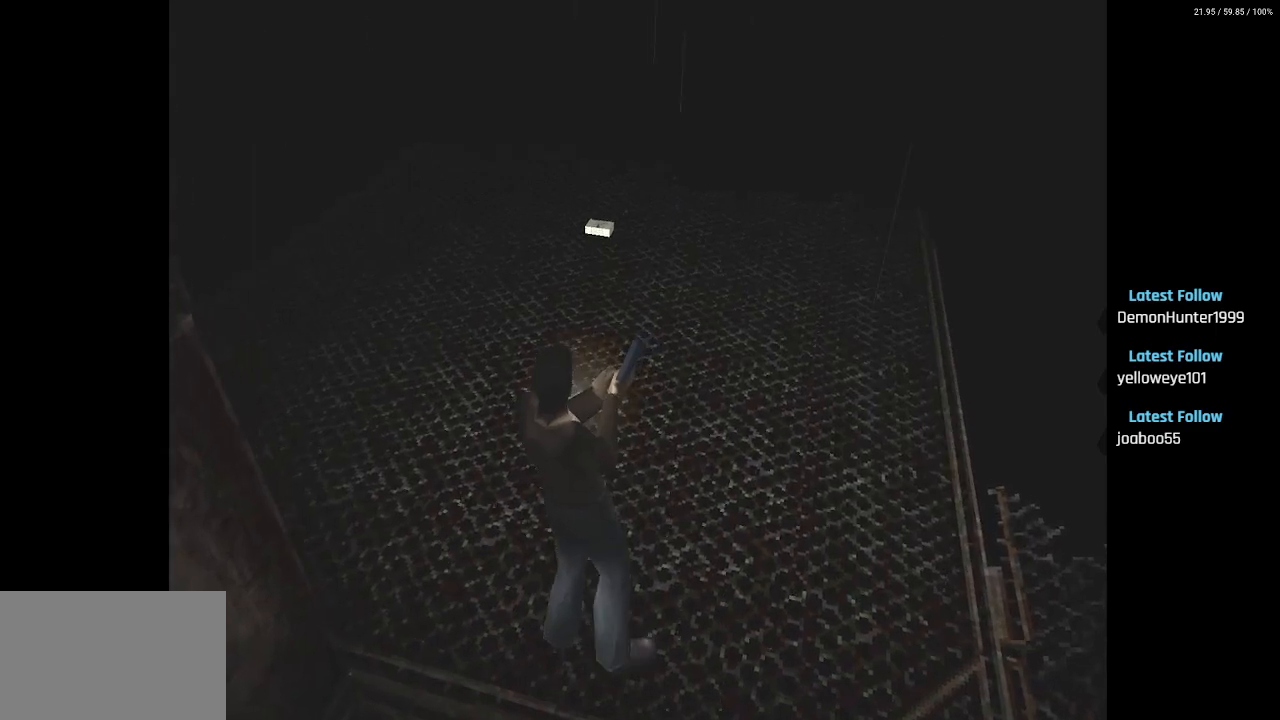
{"buttons": ["CROSS", "L2", "R2", "DPAD_DOWN"], "left_stick": "center", "right_stick": "center", "events": [[50, "DPAD_DOWN", "down"], [367, "CROSS", "down"]]}
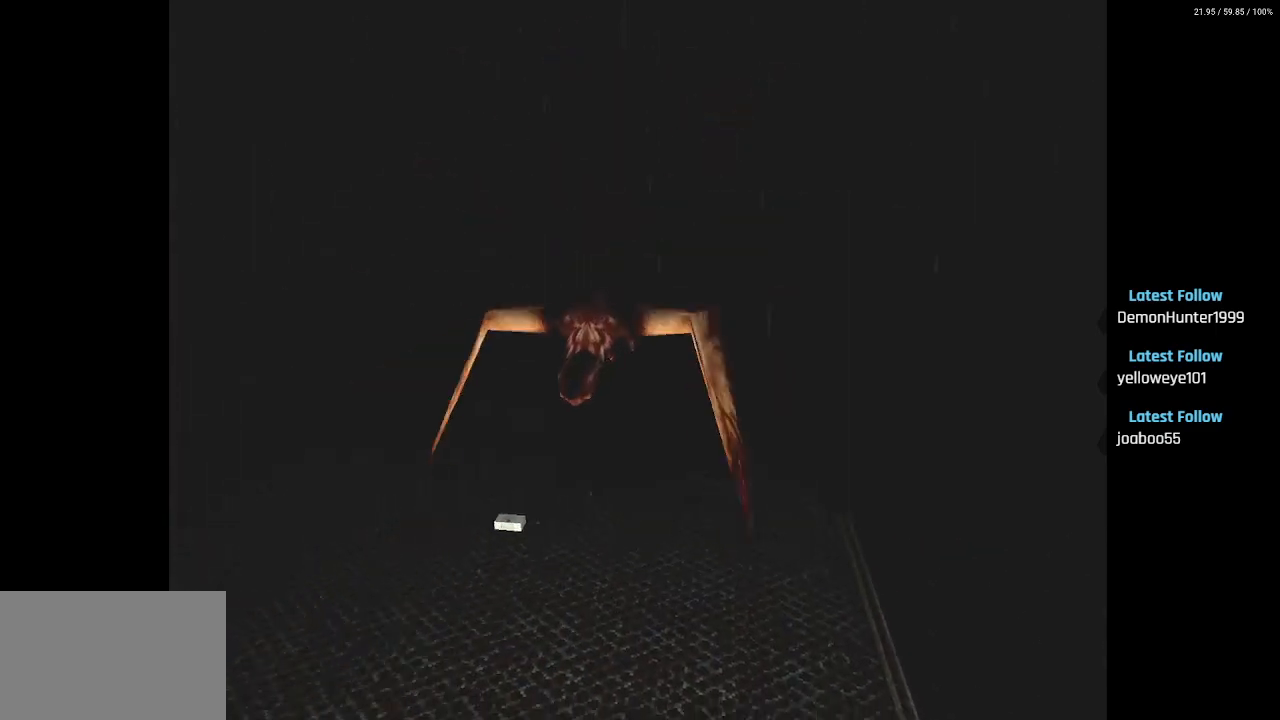
{"buttons": ["CROSS", "L2", "R2", "DPAD_DOWN"], "left_stick": "center", "right_stick": "center", "events": [[100, "CROSS", "up"], [167, "CROSS", "down"], [283, "CROSS", "up"], [350, "CROSS", "down"]]}
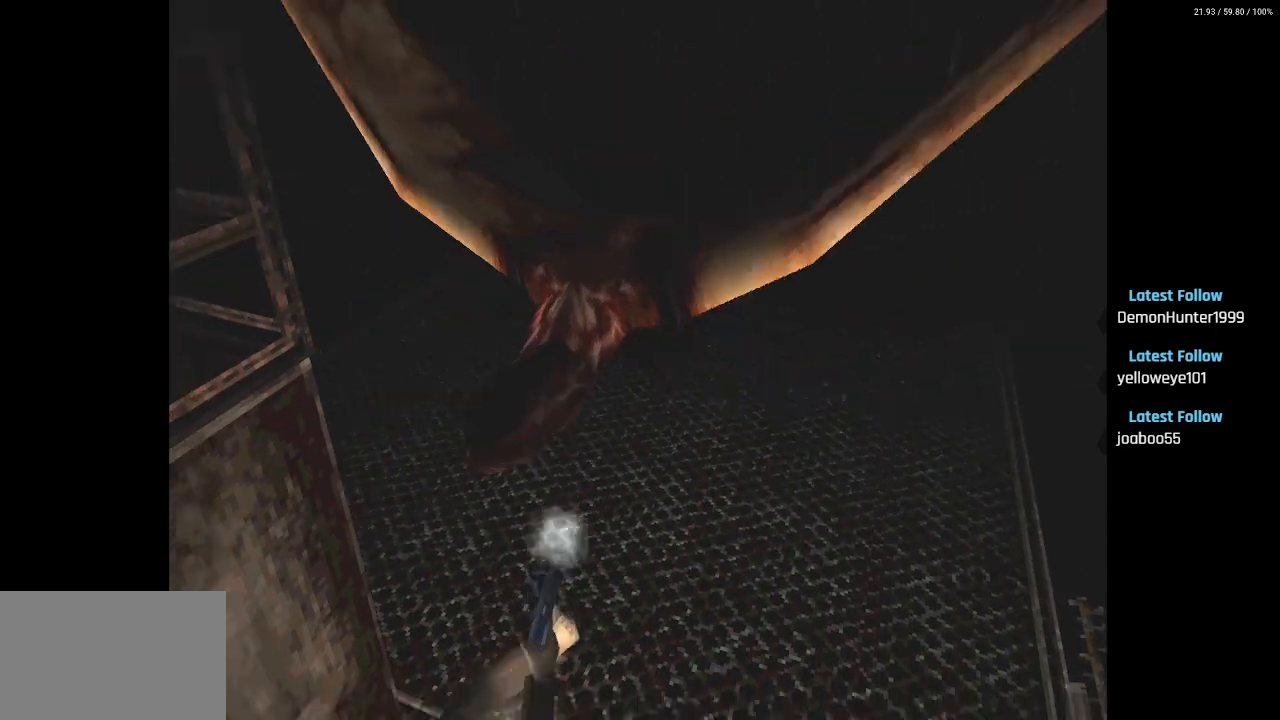
{"buttons": ["CROSS", "L2", "R2", "DPAD_DOWN"], "left_stick": "center", "right_stick": "center", "events": [[83, "CROSS", "up"], [133, "CROSS", "down"], [350, "CROSS", "up"], [350, "DPAD_RIGHT", "down"], [400, "CROSS", "down"], [400, "DPAD_RIGHT", "up"]]}
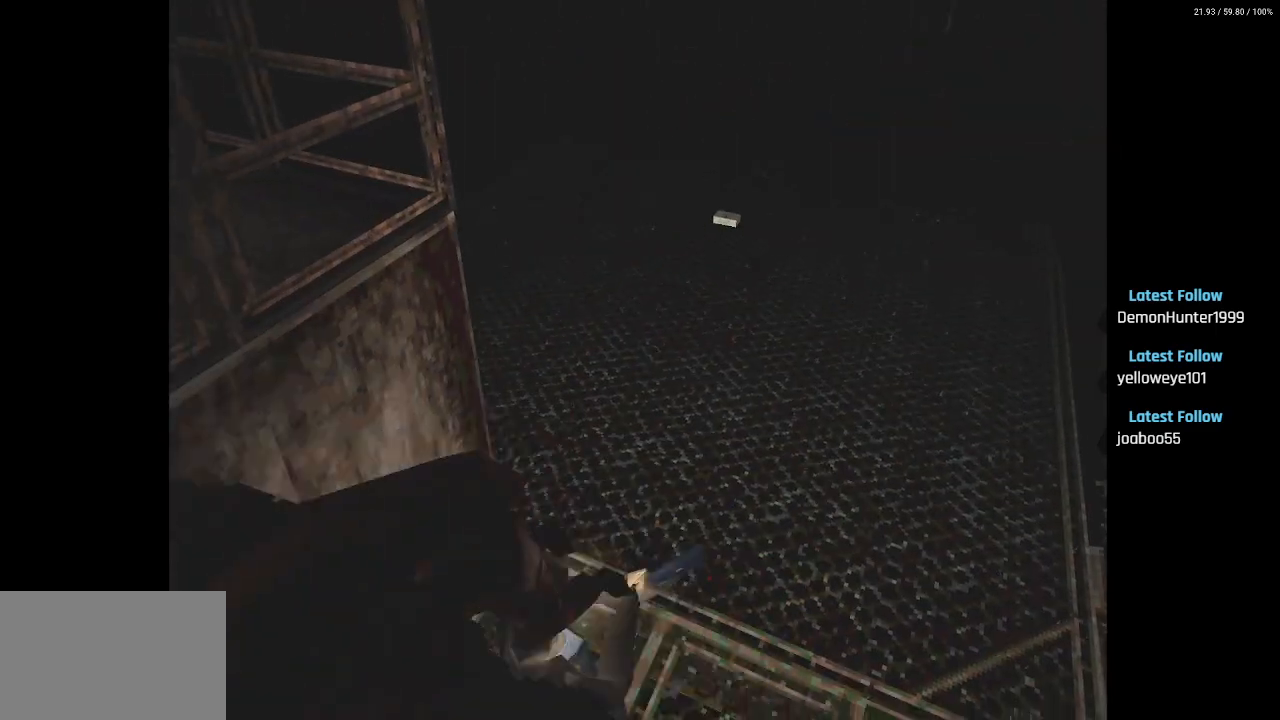
{"buttons": ["L2", "R2"], "left_stick": "center", "right_stick": "center", "events": [[50, "CROSS", "up"], [50, "DPAD_RIGHT", "down"], [167, "DPAD_DOWN", "up"], [200, "DPAD_RIGHT", "up"]]}
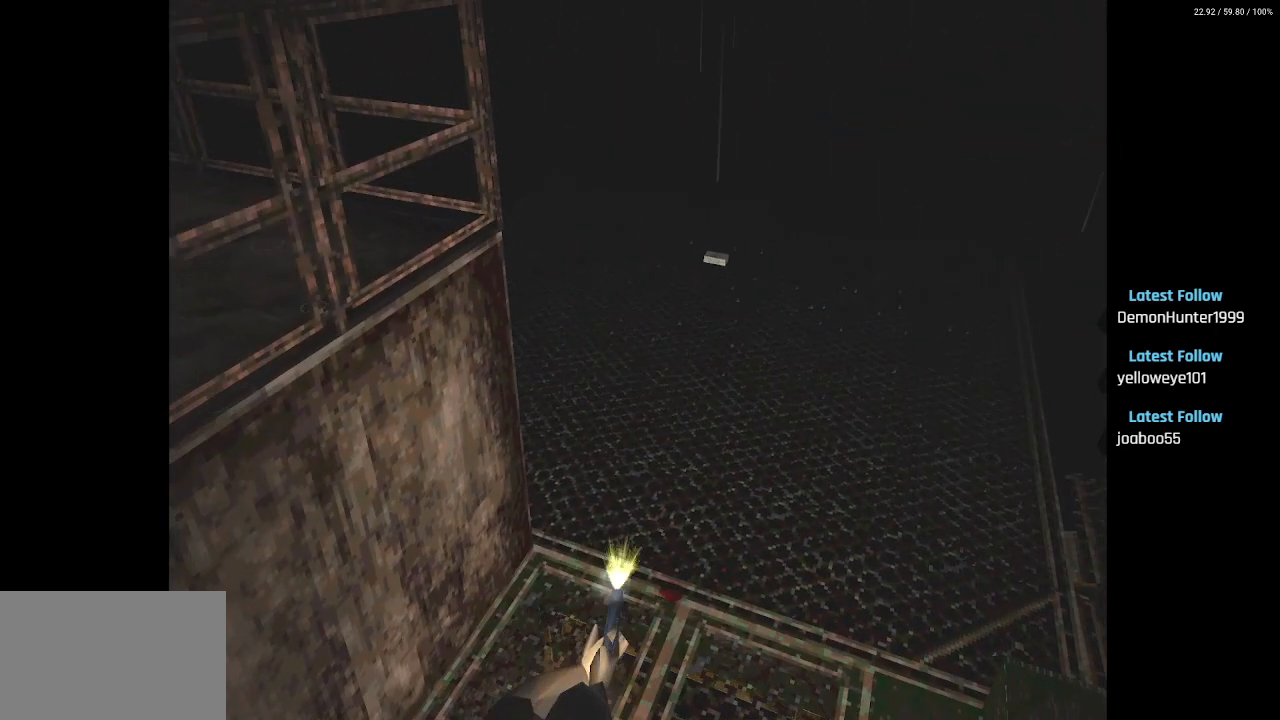
{"buttons": ["L2", "R2", "DPAD_UP"], "left_stick": "center", "right_stick": "center", "events": [[17, "DPAD_UP", "down"]]}
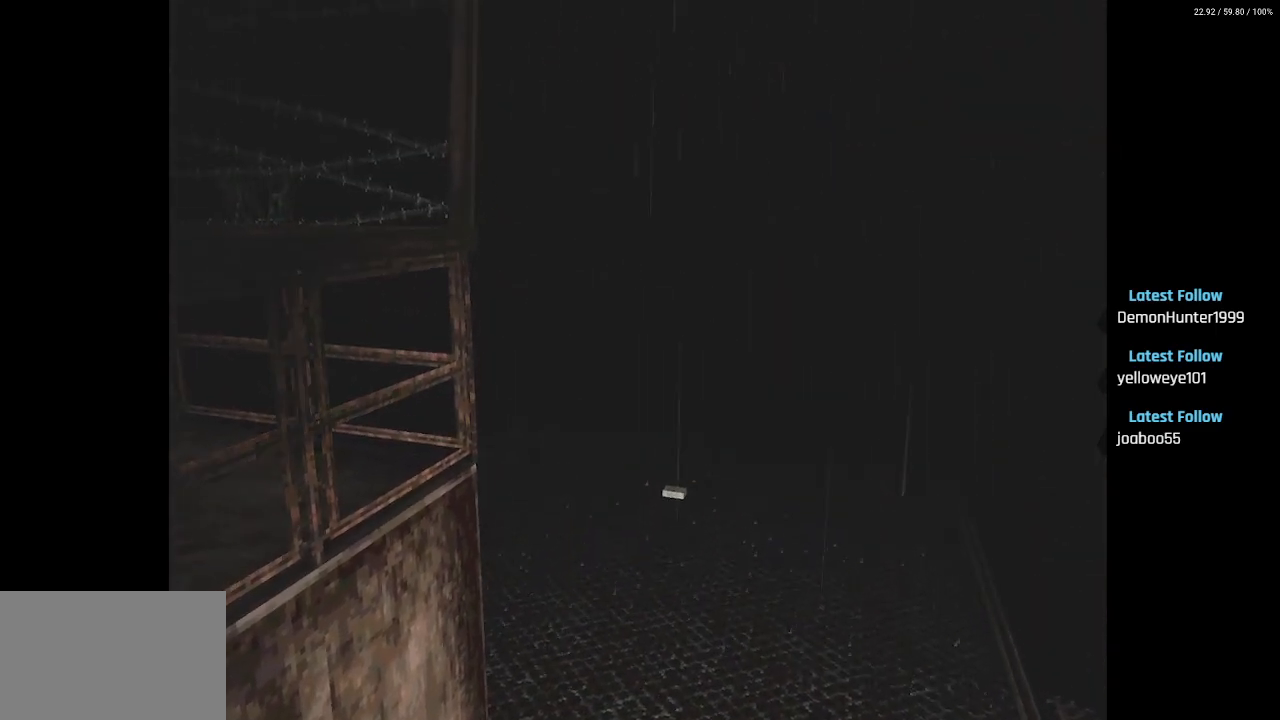
{"buttons": ["R2", "DPAD_UP"], "left_stick": "center", "right_stick": "center", "events": [[233, "L2", "up"]]}
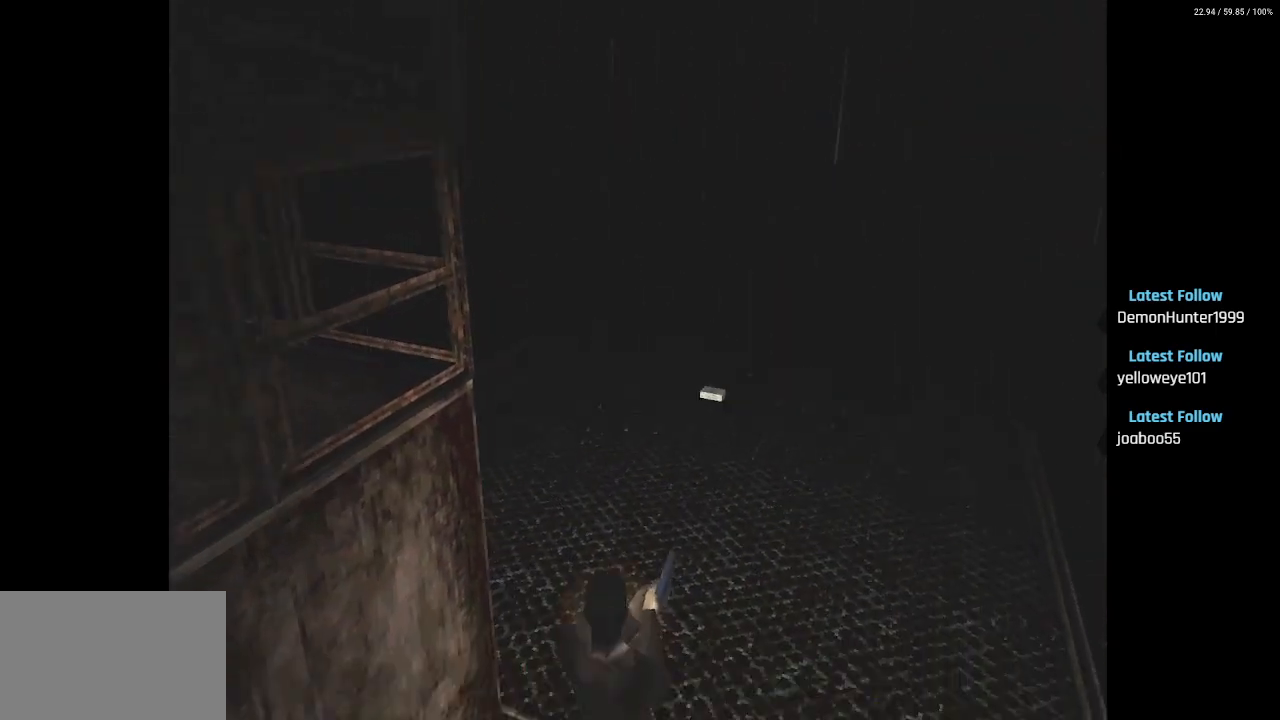
{"buttons": ["SQUARE", "DPAD_UP"], "left_stick": "center", "right_stick": "center", "events": [[33, "R2", "up"], [150, "SQUARE", "down"]]}
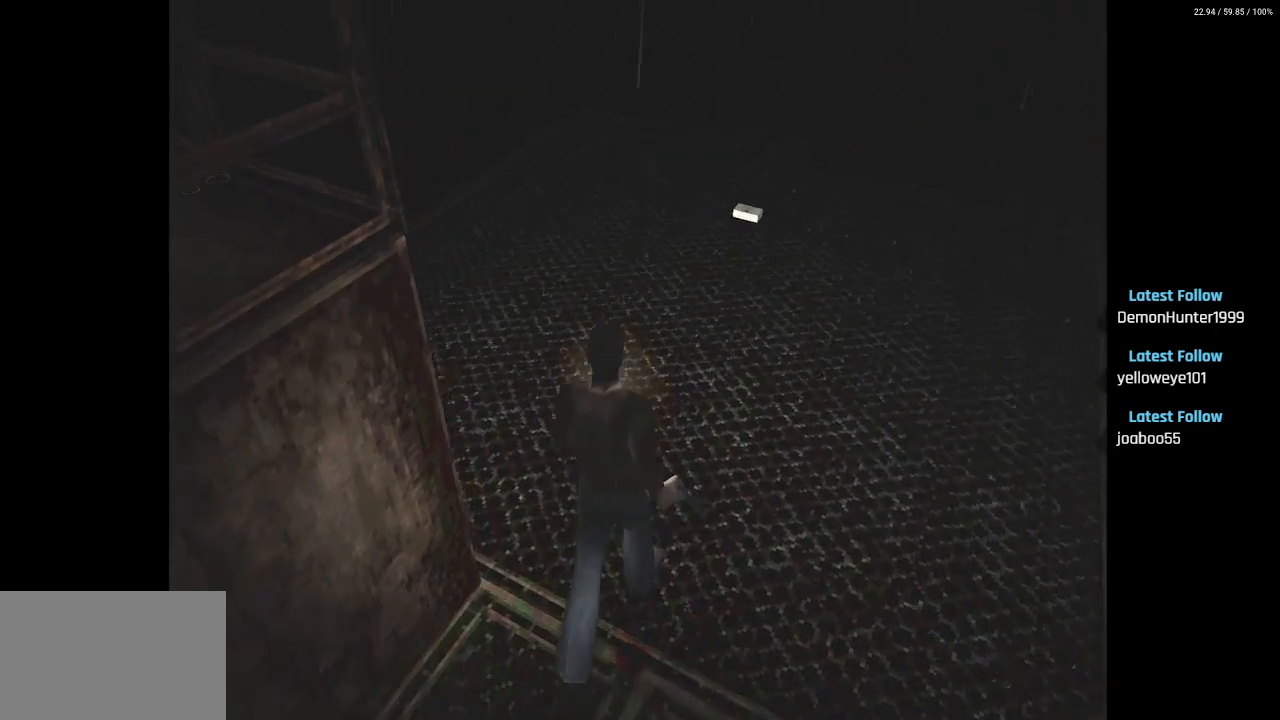
{"buttons": ["DPAD_UP"], "left_stick": "center", "right_stick": "center", "events": [[233, "SQUARE", "up"]]}
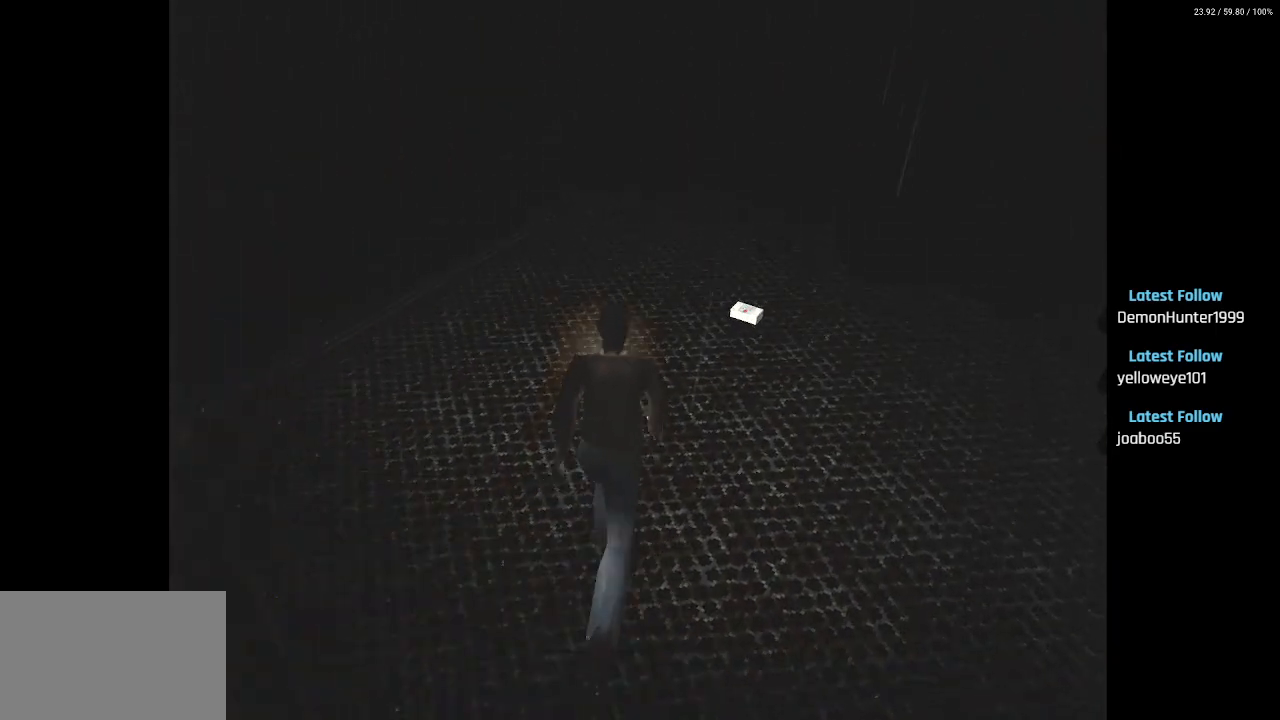
{"buttons": ["DPAD_UP", "DPAD_RIGHT"], "left_stick": "center", "right_stick": "center", "events": [[267, "DPAD_RIGHT", "down"]]}
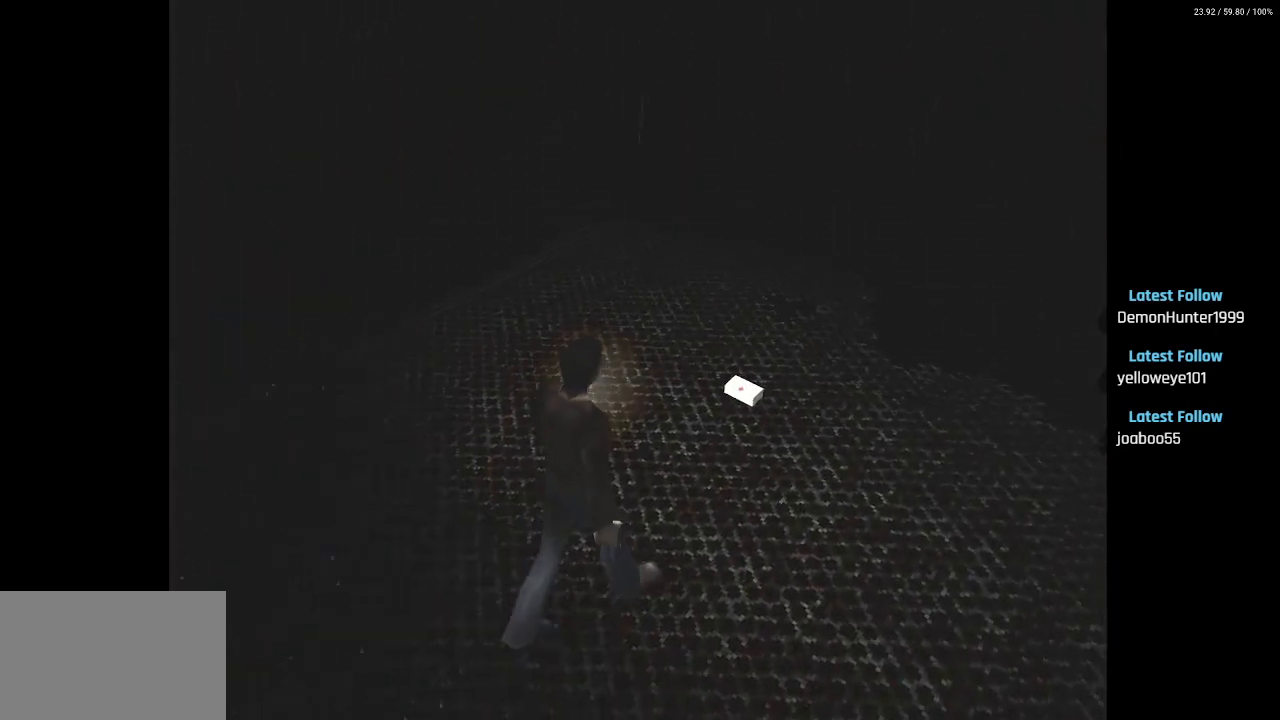
{"buttons": ["DPAD_UP", "DPAD_LEFT"], "left_stick": "center", "right_stick": "center", "events": [[50, "DPAD_RIGHT", "up"], [400, "DPAD_LEFT", "down"]]}
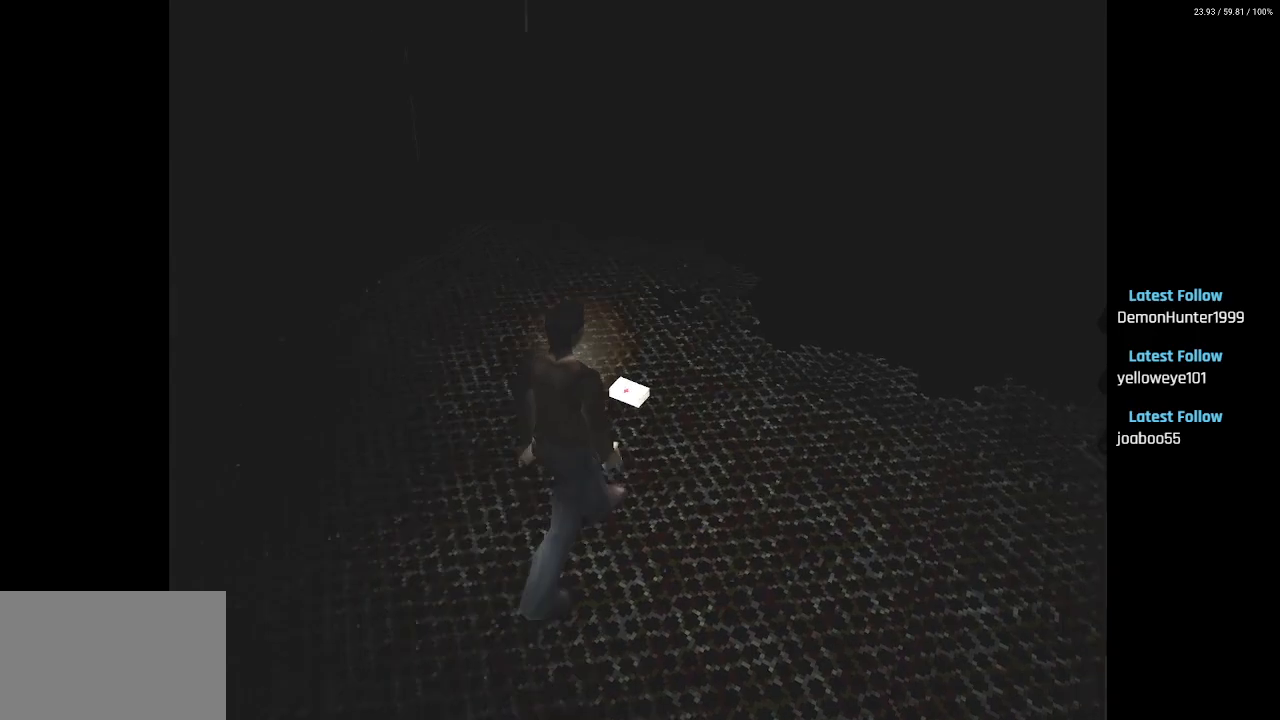
{"buttons": ["CROSS", "DPAD_UP", "DPAD_LEFT"], "left_stick": "center", "right_stick": "center", "events": [[83, "DPAD_LEFT", "up"], [433, "CROSS", "down"], [450, "DPAD_LEFT", "down"]]}
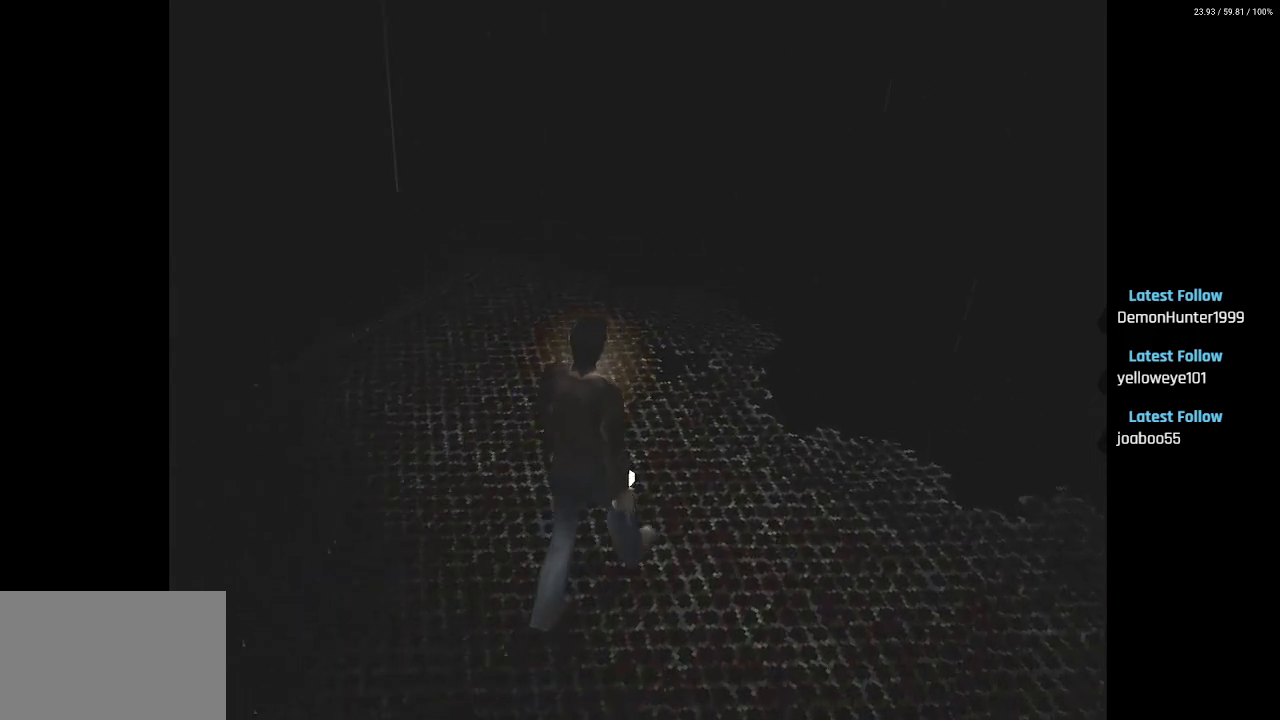
{"buttons": [], "left_stick": "center", "right_stick": "center", "events": [[33, "CROSS", "up"], [83, "DPAD_LEFT", "up"], [83, "DPAD_UP", "up"], [100, "CROSS", "down"], [200, "CROSS", "up"], [267, "CROSS", "down"], [383, "CROSS", "up"]]}
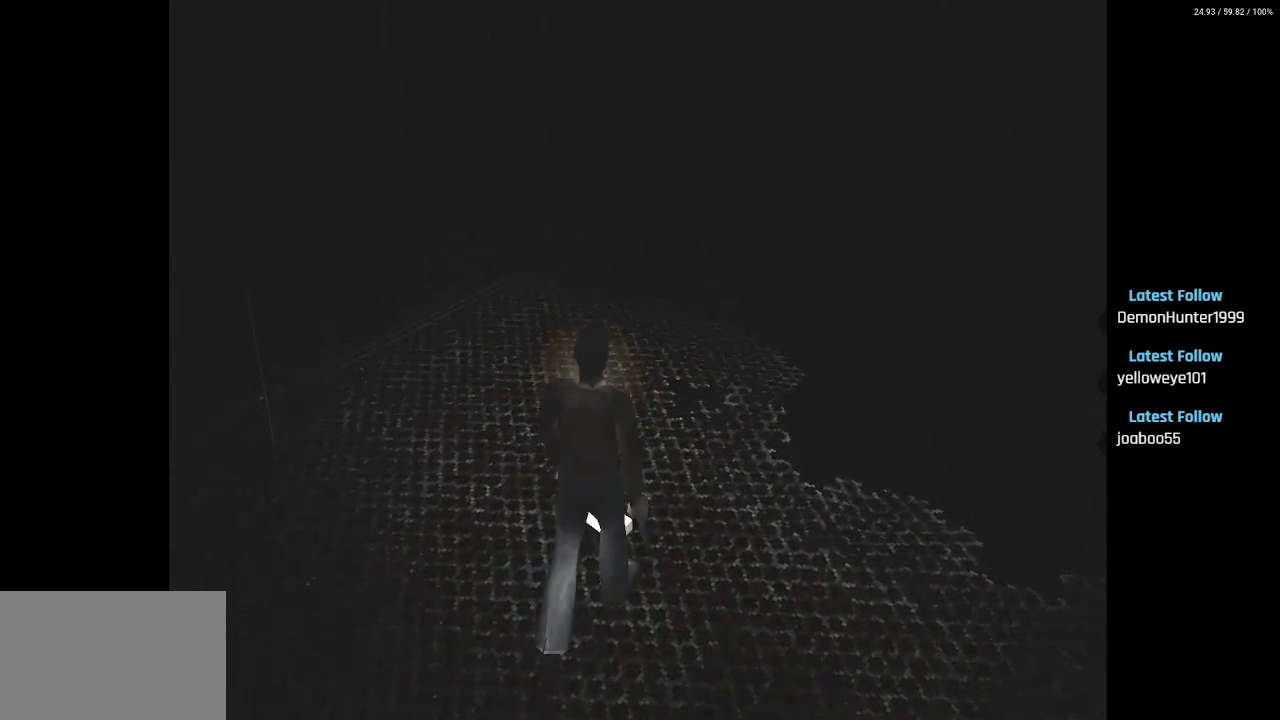
{"buttons": [], "left_stick": "center", "right_stick": "center", "events": [[17, "CROSS", "down"], [117, "CROSS", "up"], [200, "CROSS", "down"], [300, "CROSS", "up"], [383, "CROSS", "down"], [483, "CROSS", "up"]]}
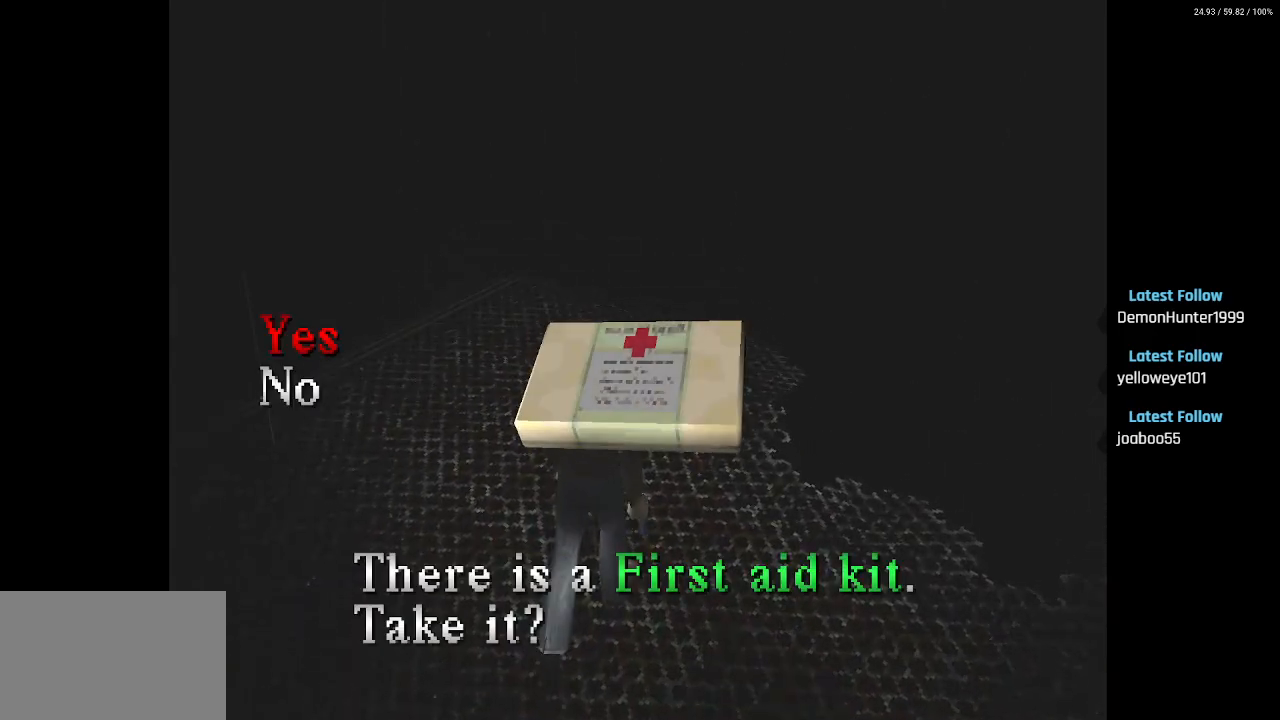
{"buttons": ["DPAD_LEFT"], "left_stick": "center", "right_stick": "center", "events": [[100, "CROSS", "down"], [200, "CROSS", "up"], [367, "DPAD_LEFT", "down"]]}
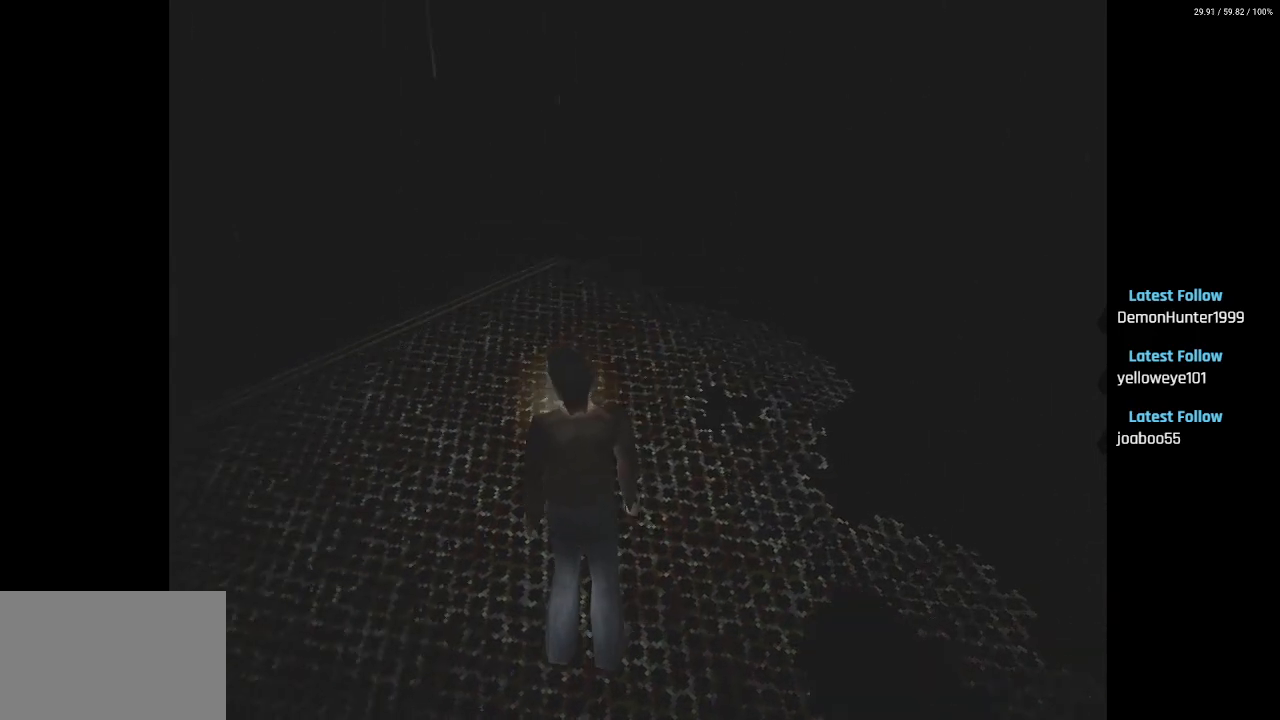
{"buttons": ["SQUARE", "DPAD_UP", "DPAD_LEFT"], "left_stick": "center", "right_stick": "center", "events": [[150, "DPAD_UP", "down"], [150, "SQUARE", "down"]]}
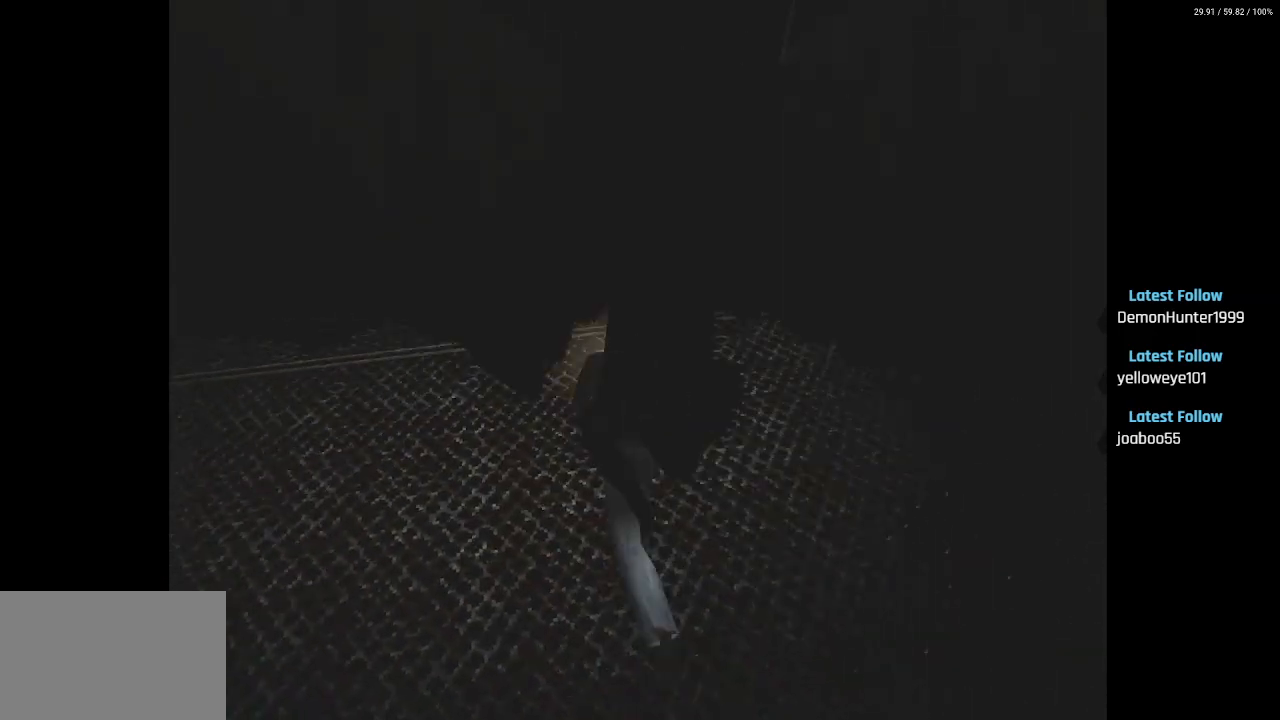
{"buttons": ["SQUARE", "DPAD_UP", "DPAD_LEFT"], "left_stick": "center", "right_stick": "center", "events": []}
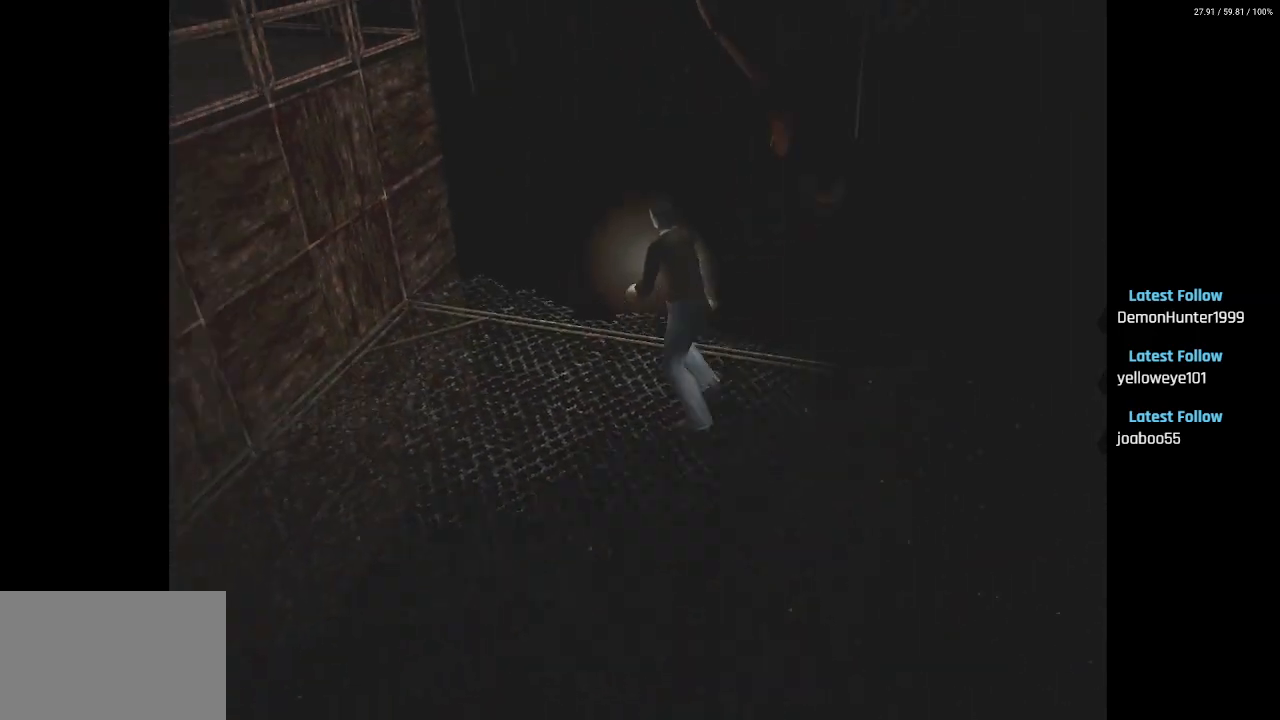
{"buttons": ["SQUARE", "DPAD_UP", "DPAD_LEFT"], "left_stick": "center", "right_stick": "center", "events": []}
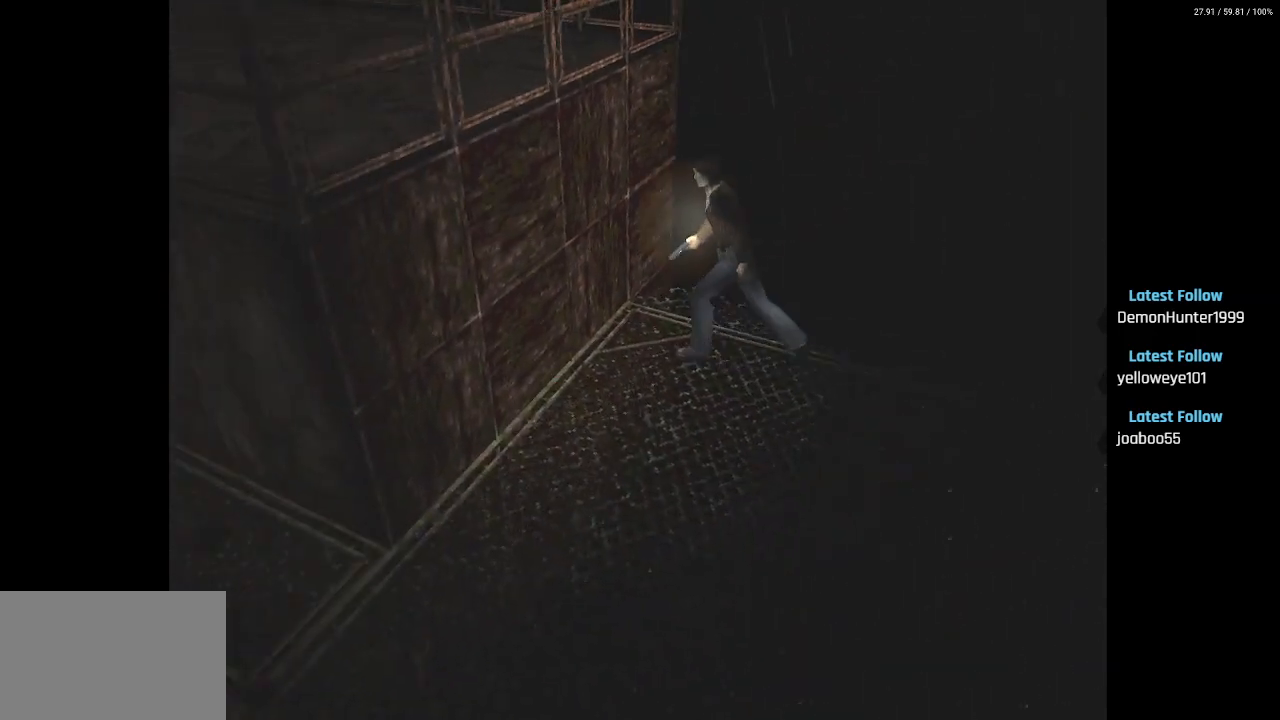
{"buttons": ["SQUARE", "DPAD_UP"], "left_stick": "center", "right_stick": "center", "events": [[500, "DPAD_LEFT", "up"]]}
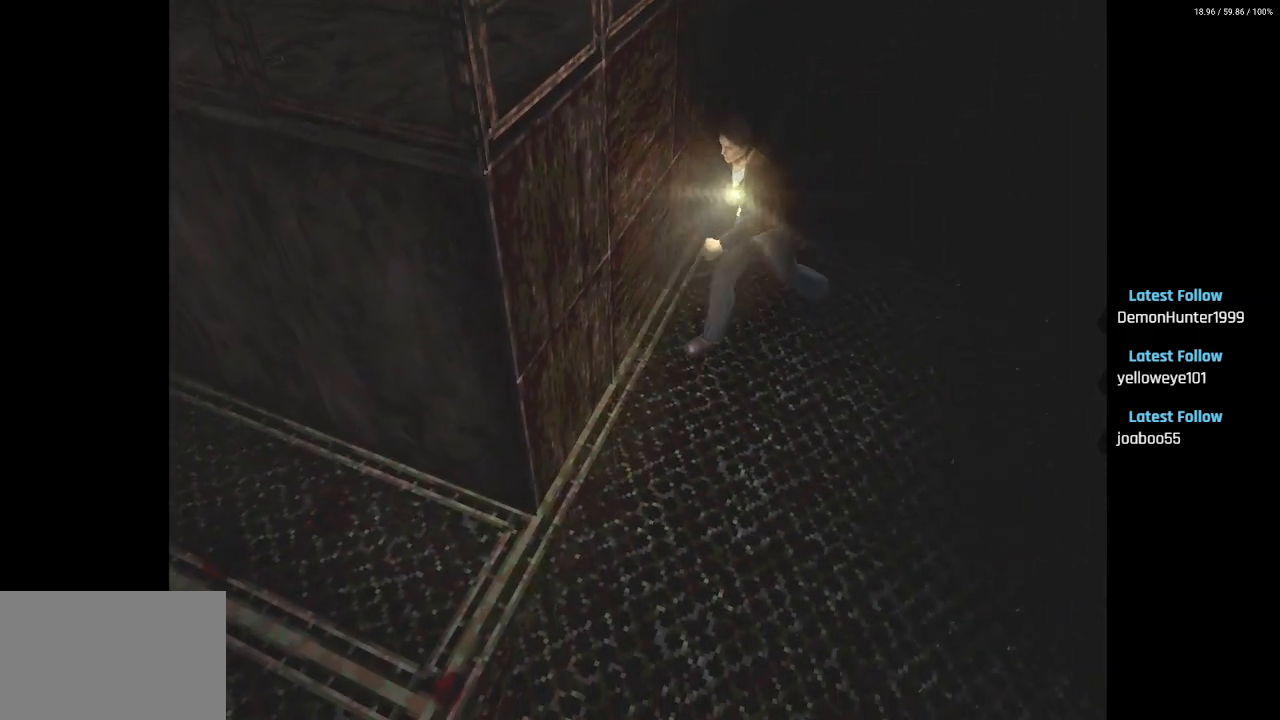
{"buttons": ["SQUARE", "DPAD_UP"], "left_stick": "center", "right_stick": "center", "events": [[183, "DPAD_RIGHT", "down"], [433, "DPAD_RIGHT", "up"]]}
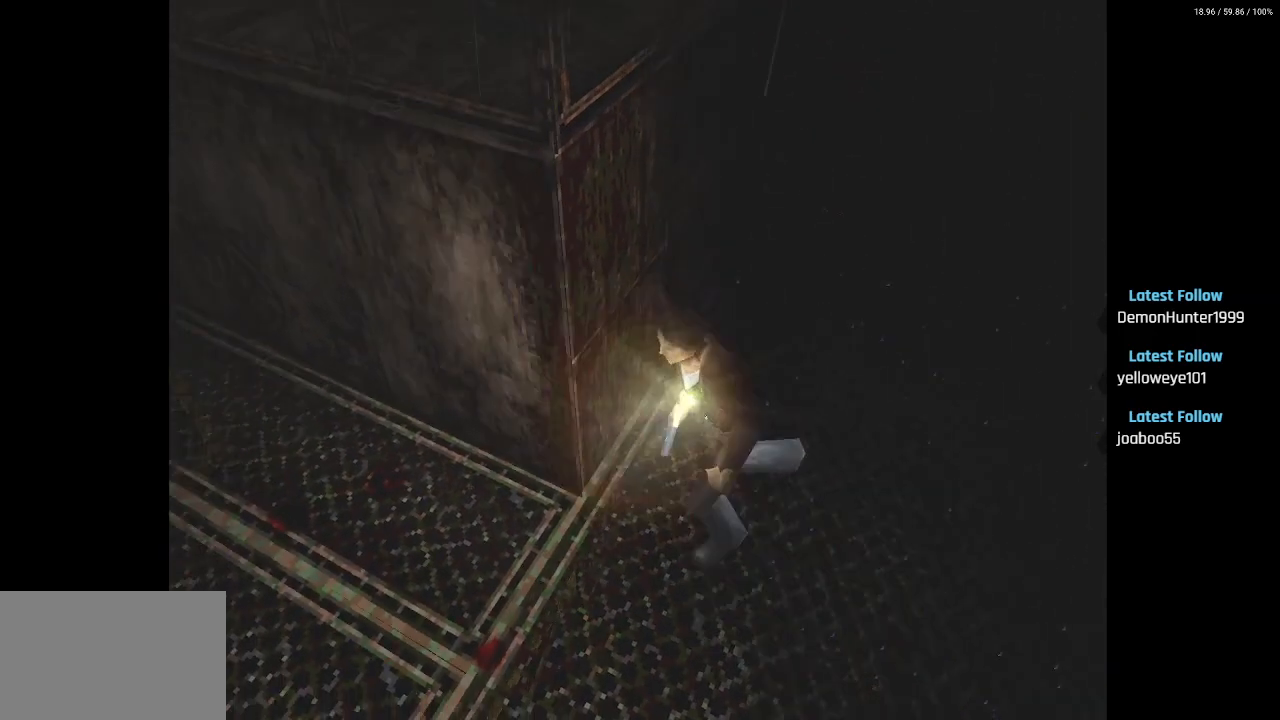
{"buttons": ["SQUARE", "DPAD_UP"], "left_stick": "center", "right_stick": "center", "events": [[133, "DPAD_RIGHT", "down"], [217, "DPAD_UP", "up"], [267, "DPAD_UP", "down"], [333, "DPAD_RIGHT", "up"]]}
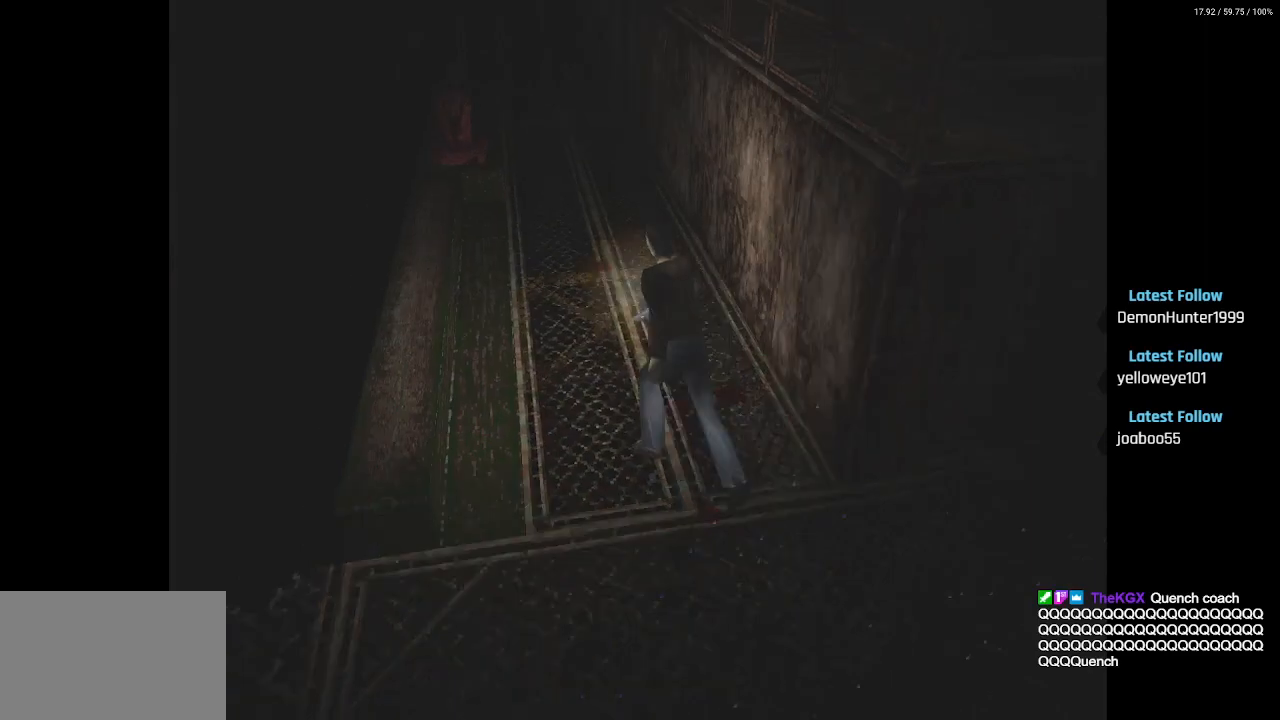
{"buttons": ["SQUARE", "DPAD_UP", "DPAD_RIGHT"], "left_stick": "center", "right_stick": "center", "events": [[283, "DPAD_RIGHT", "down"], [317, "DPAD_UP", "up"], [483, "DPAD_UP", "down"]]}
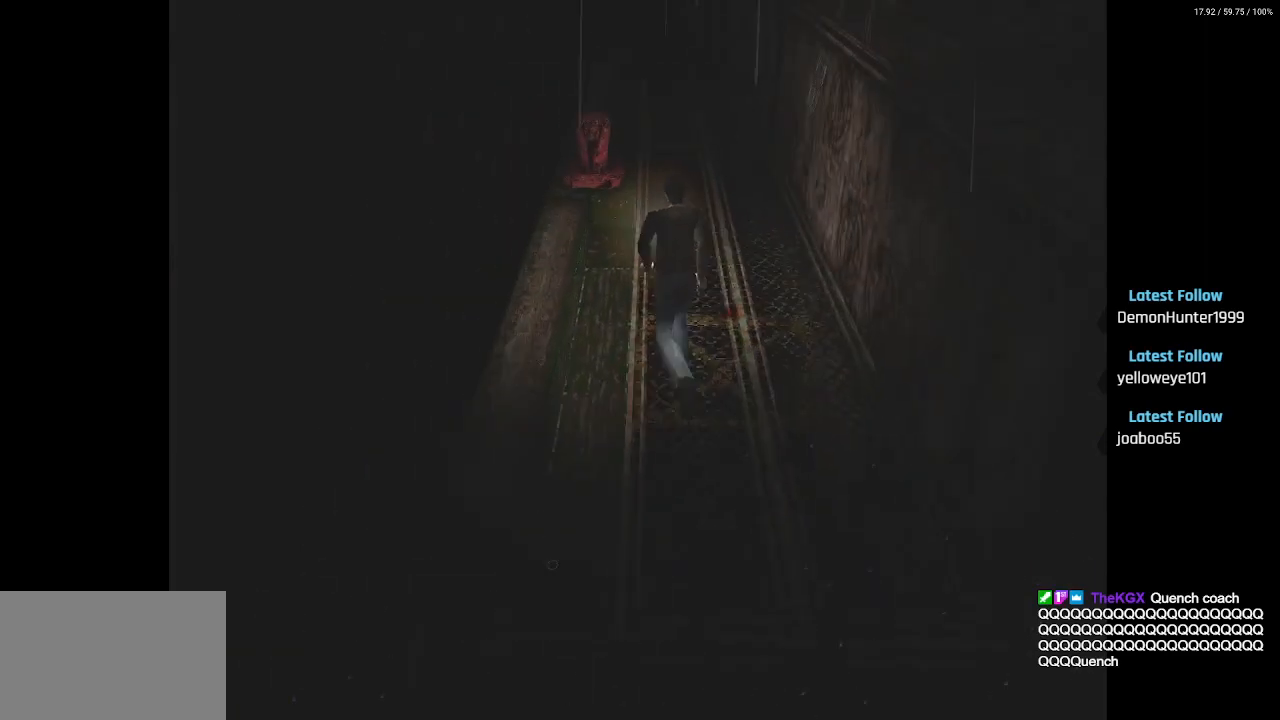
{"buttons": ["SQUARE", "DPAD_UP"], "left_stick": "center", "right_stick": "center", "events": [[67, "DPAD_RIGHT", "up"]]}
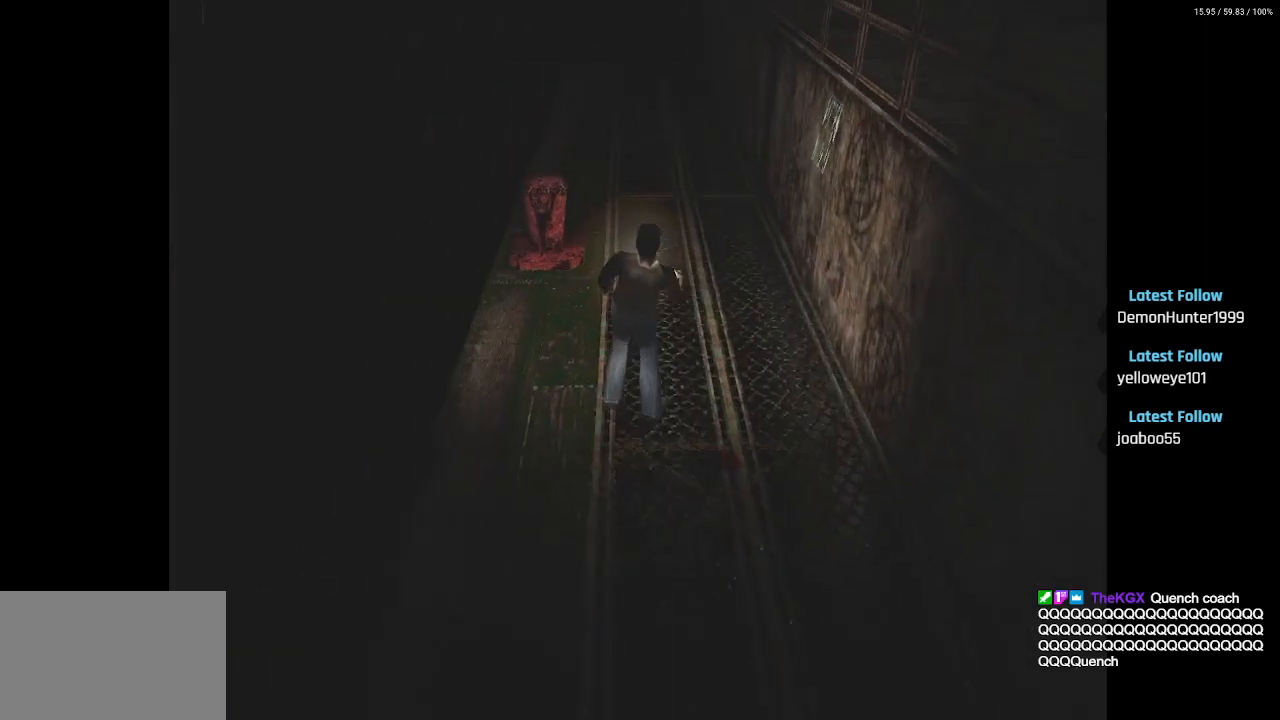
{"buttons": ["SQUARE", "DPAD_UP"], "left_stick": "center", "right_stick": "center", "events": []}
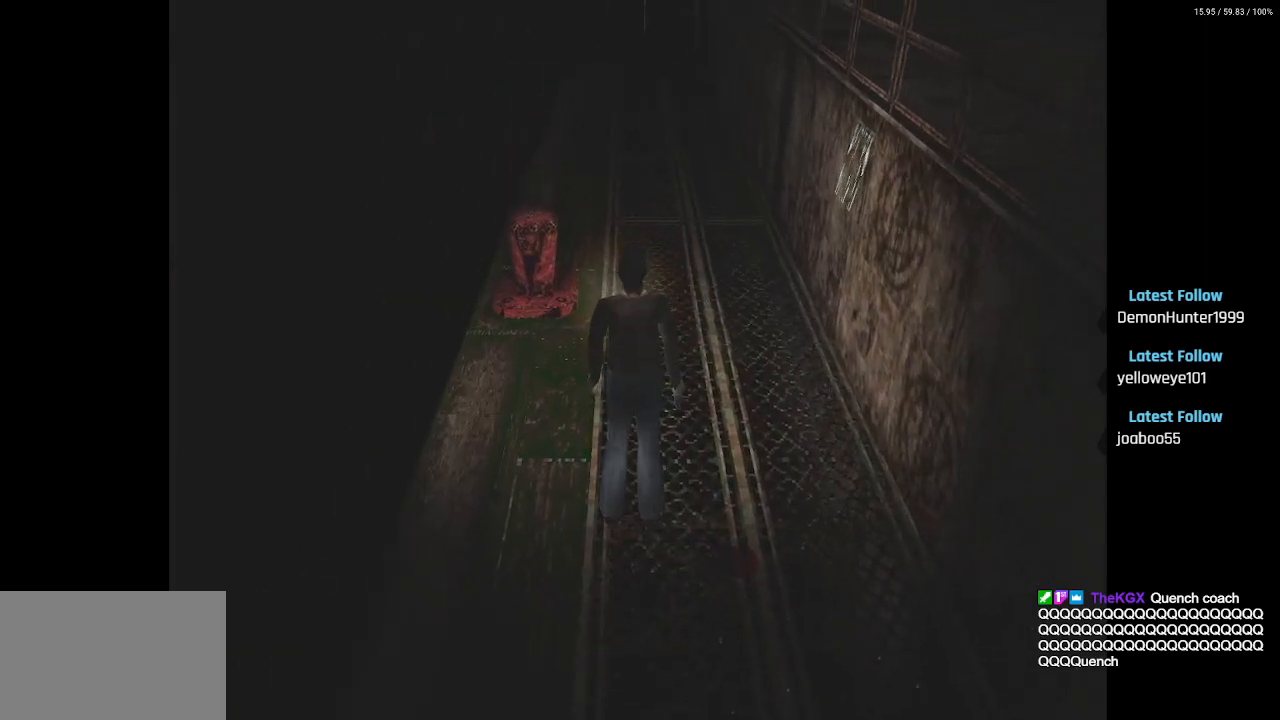
{"buttons": ["SQUARE", "DPAD_UP"], "left_stick": "center", "right_stick": "center", "events": [[350, "DPAD_RIGHT", "down"], [417, "DPAD_RIGHT", "up"]]}
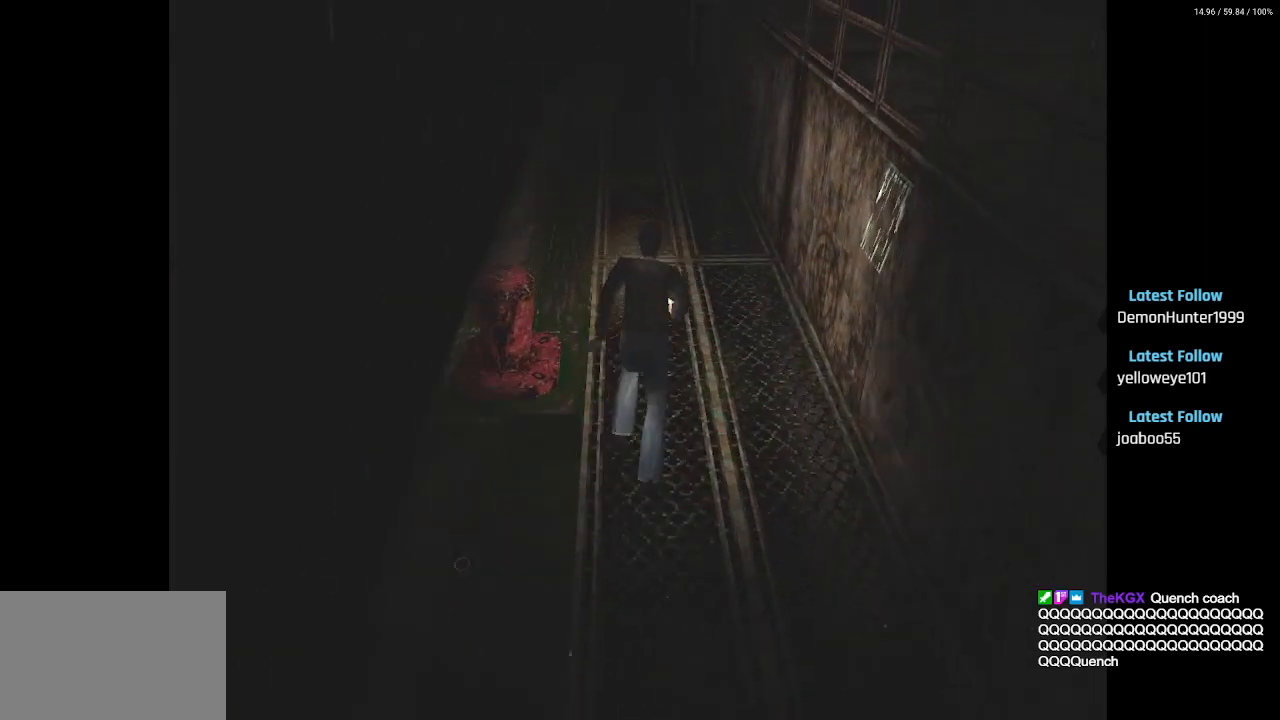
{"buttons": ["SQUARE", "DPAD_UP"], "left_stick": "center", "right_stick": "center", "events": [[317, "DPAD_LEFT", "down"], [400, "DPAD_LEFT", "up"]]}
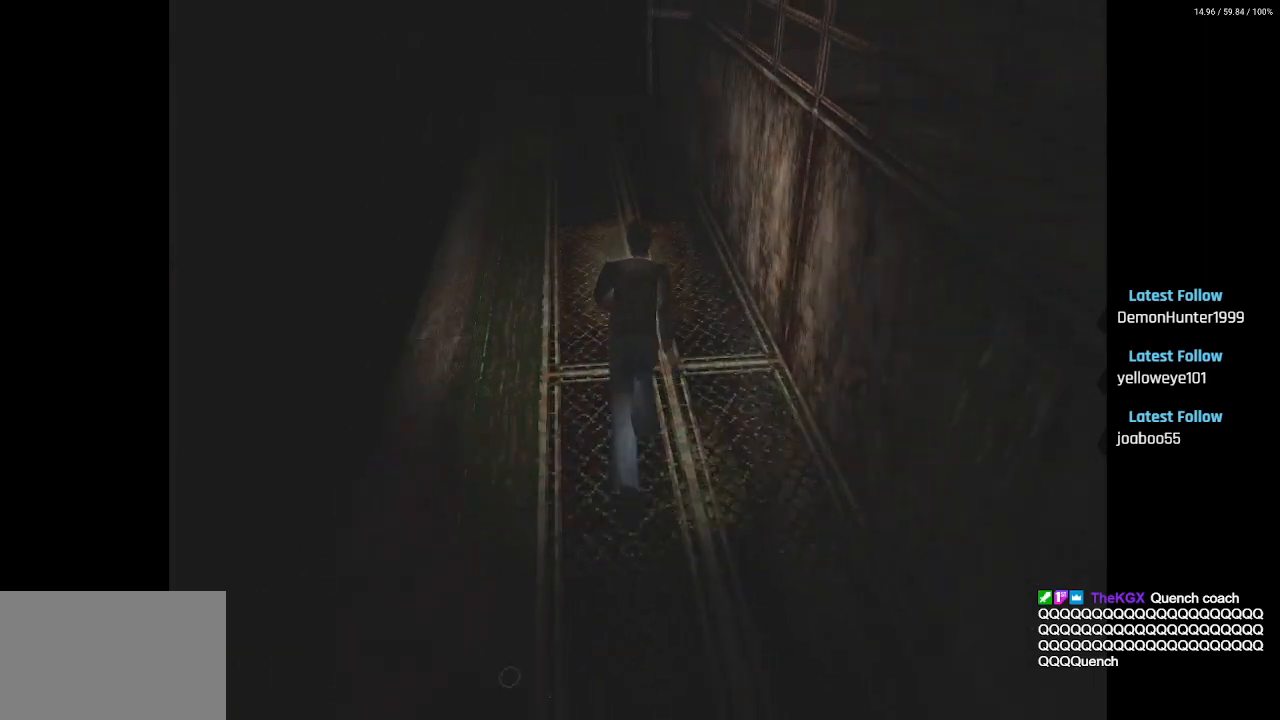
{"buttons": ["SQUARE", "DPAD_UP"], "left_stick": "center", "right_stick": "center", "events": []}
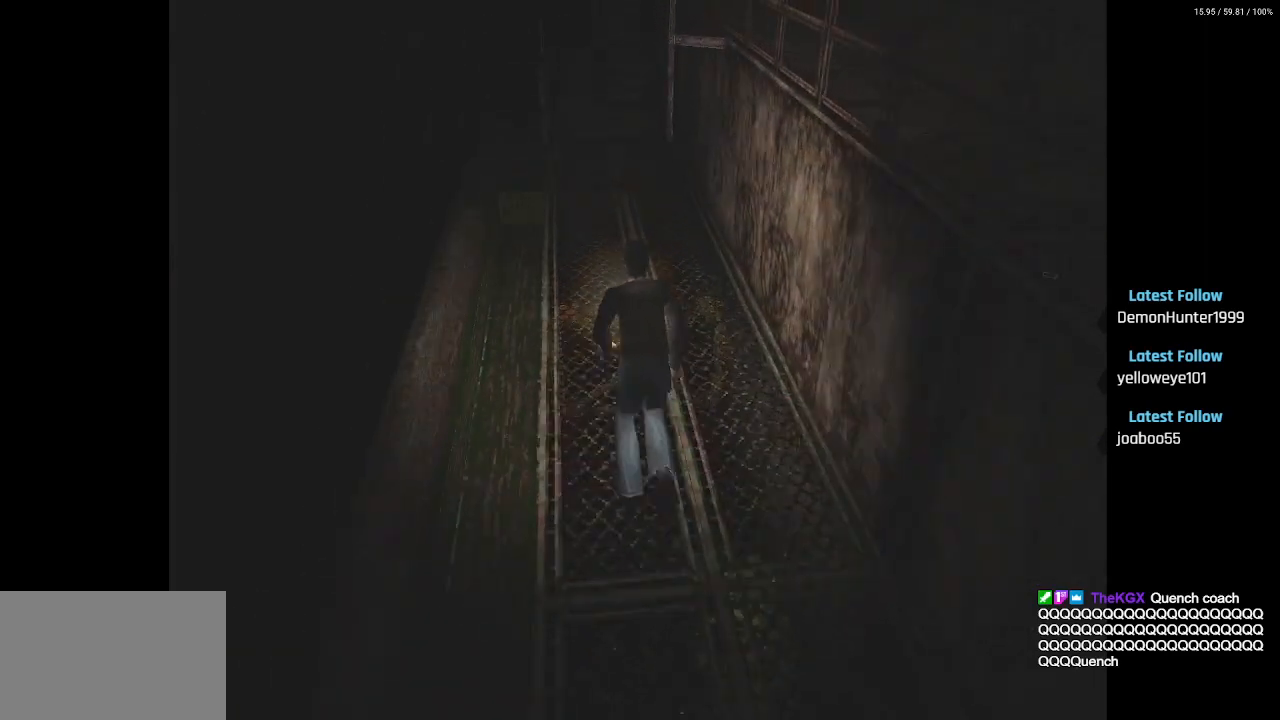
{"buttons": ["SQUARE", "DPAD_UP"], "left_stick": "center", "right_stick": "center", "events": []}
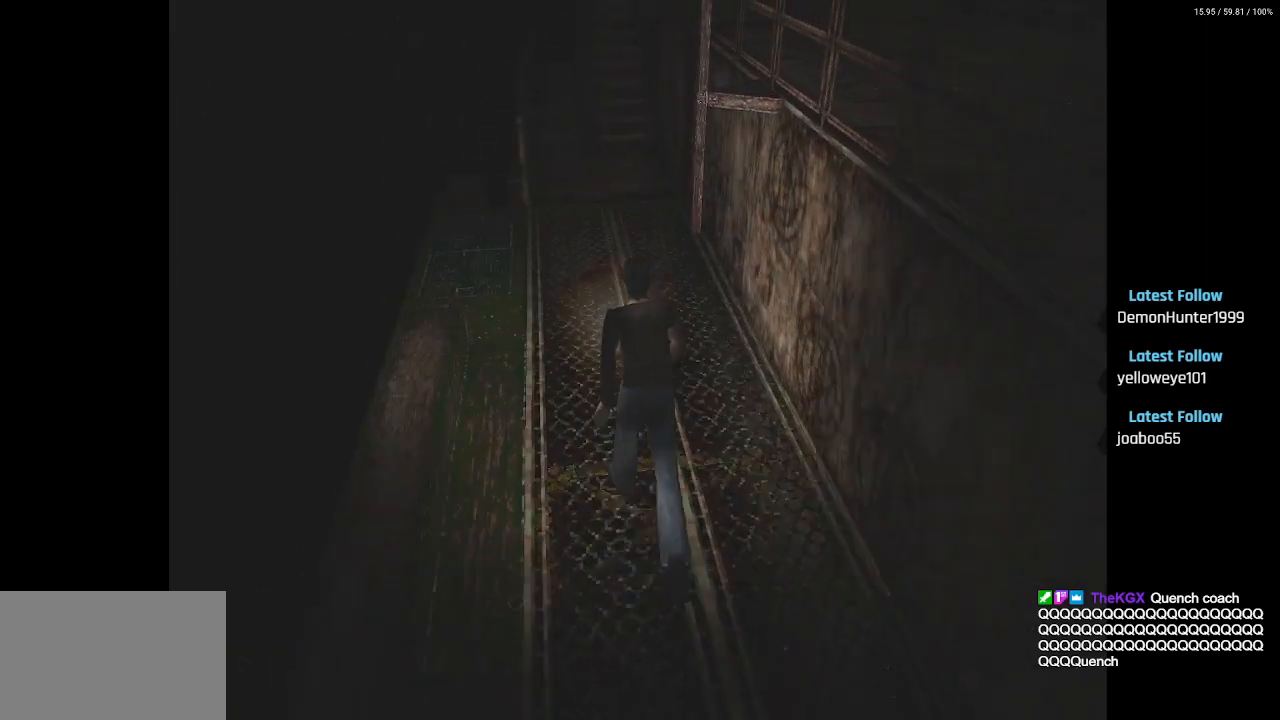
{"buttons": ["DPAD_UP"], "left_stick": "center", "right_stick": "center", "events": [[467, "SQUARE", "up"]]}
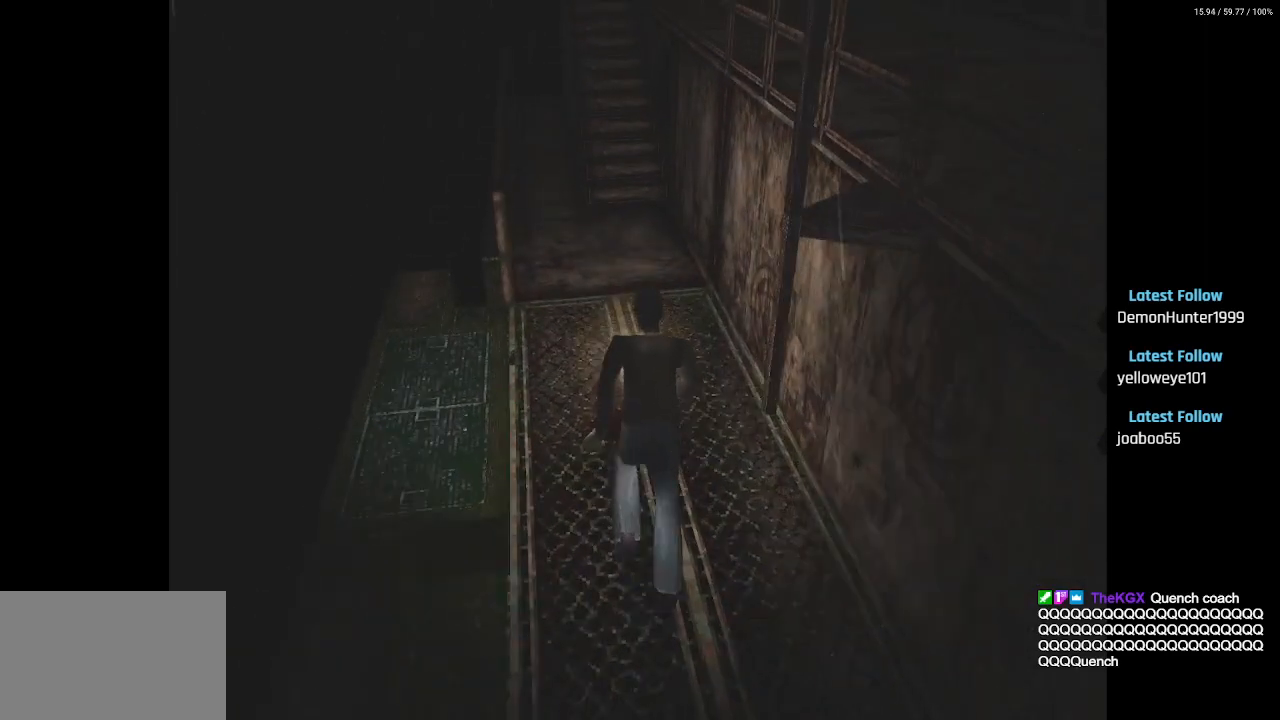
{"buttons": [], "left_stick": "center", "right_stick": "center", "events": [[233, "DPAD_UP", "up"]]}